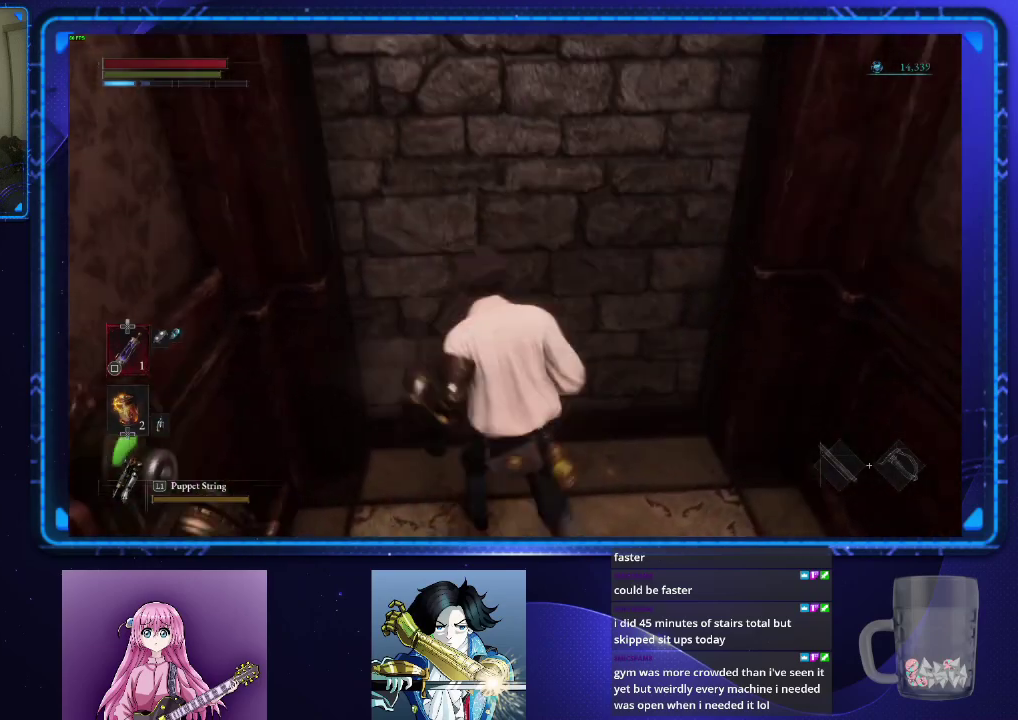
Gameplay with a controller (PlayStation layout); each line is a JSON object with the inputs held at the frame after it. "events" lists button and stick changes between this image and that frame as [ms after this image, input, new state], when the widget could be followed in between. Not read: L1 R1.
{"buttons": [], "left_stick": "left", "right_stick": "center"}
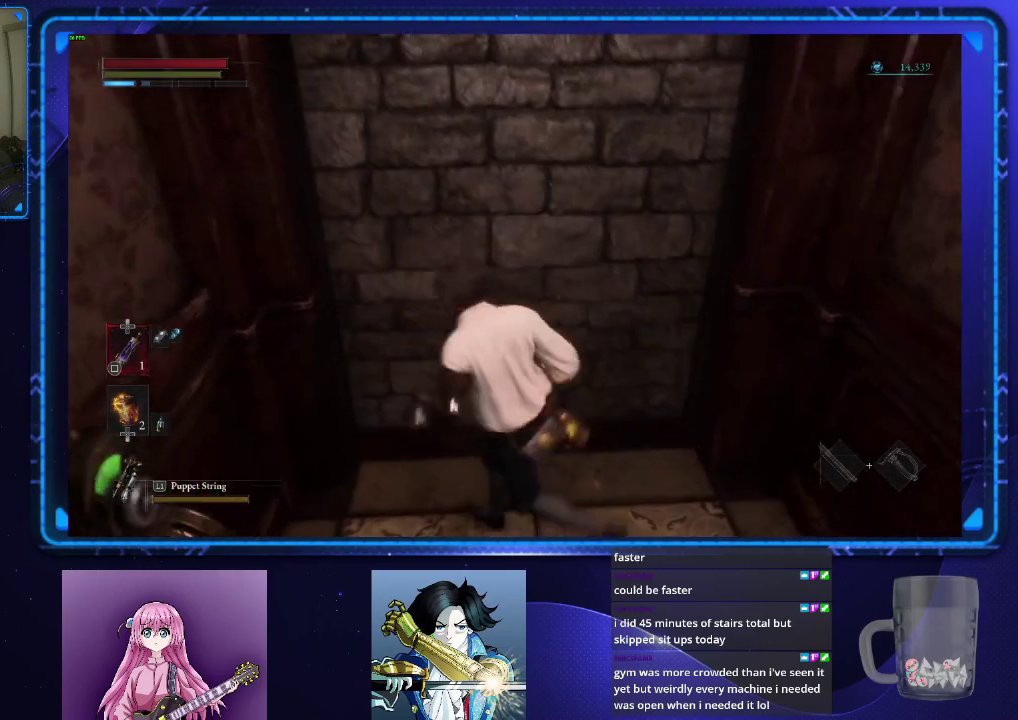
{"buttons": [], "left_stick": "down-left", "right_stick": "center"}
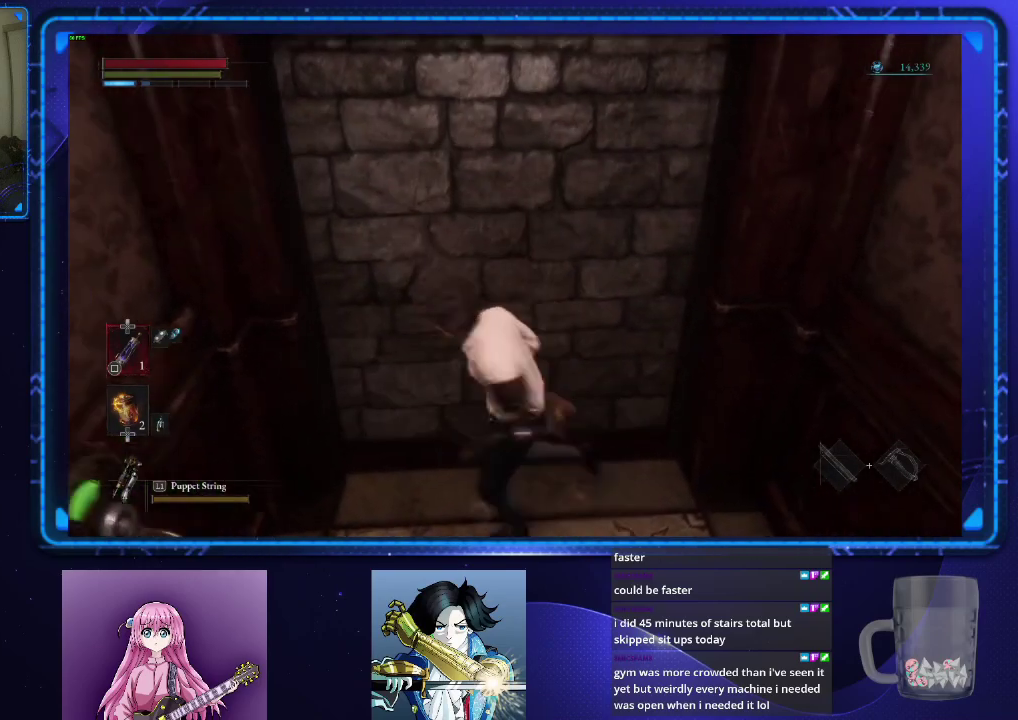
{"buttons": [], "left_stick": "down-left", "right_stick": "center", "events": [[50, "left_stick", "down"], [183, "left_stick", "right"], [300, "left_stick", "up"], [384, "left_stick", "left"], [434, "left_stick", "down-left"]]}
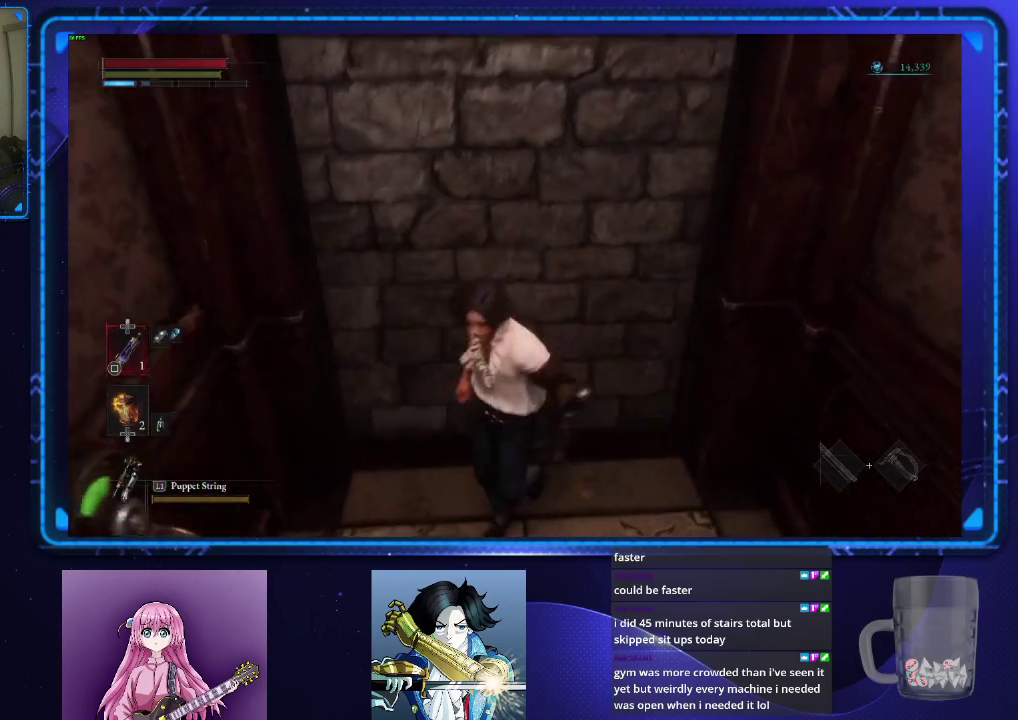
{"buttons": ["SQUARE"], "left_stick": "down", "right_stick": "center", "events": [[17, "left_stick", "down"], [134, "left_stick", "right"], [184, "left_stick", "down-left"], [267, "left_stick", "up-left"], [334, "left_stick", "left"], [468, "SQUARE", "down"], [468, "left_stick", "down"]]}